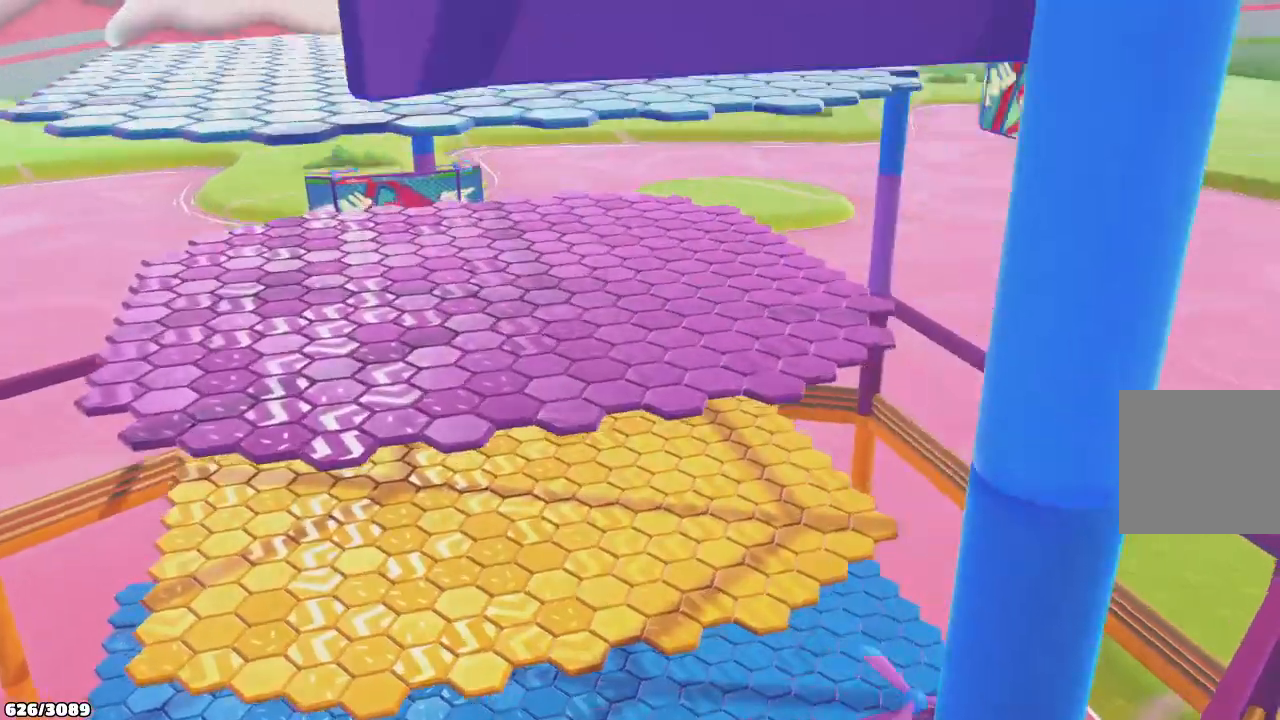
Gameplay with a controller (Xbox layout); each line is a JSON object with the inputs held at the frame after it. "events" lists button and stick changes between this image and that frame as [ms after this image, input, new state], when the widget could be followed in between. Not read: L3 R3.
{"buttons": [], "left_stick": "up", "right_stick": "center", "events": [[33, "left_stick", "up"]]}
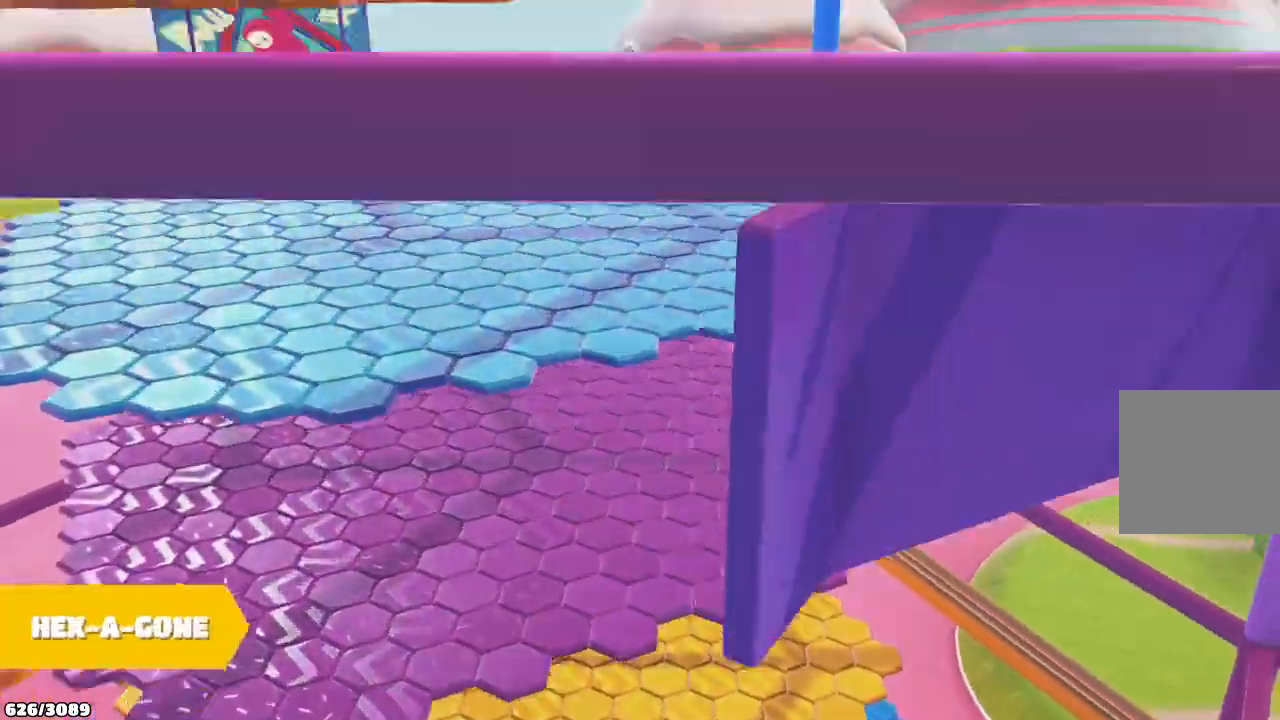
{"buttons": [], "left_stick": "up", "right_stick": "center", "events": []}
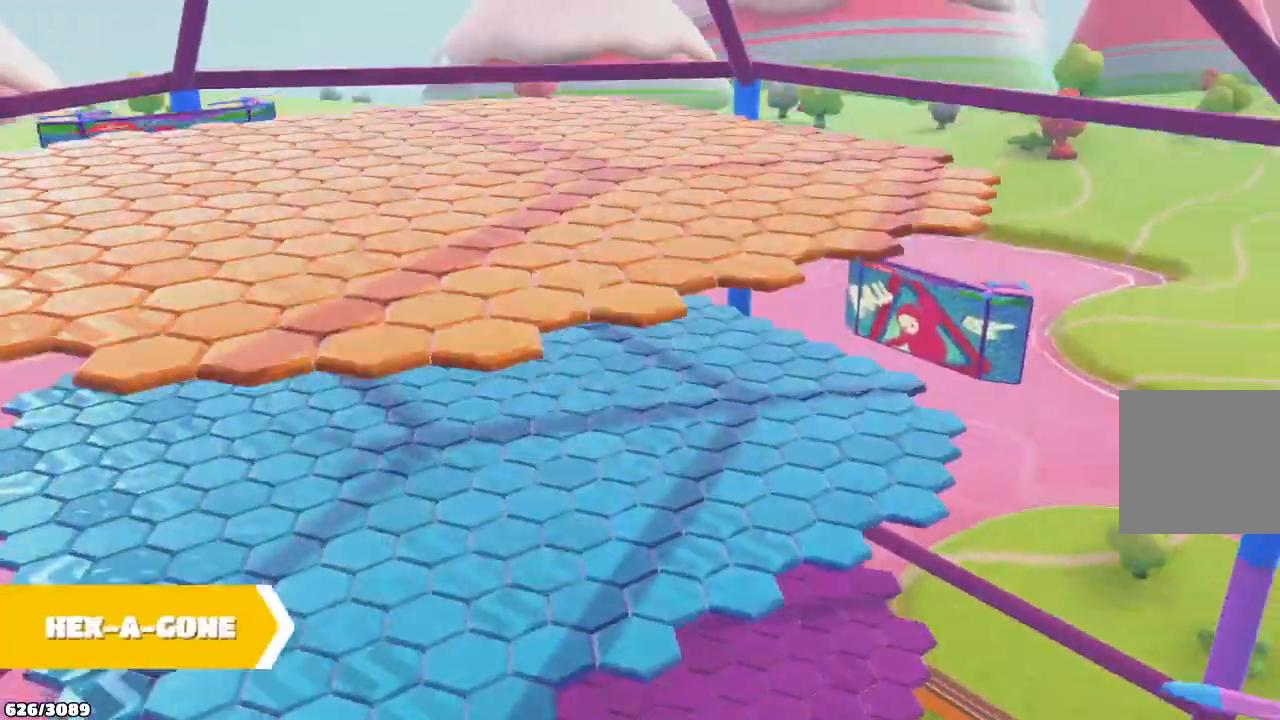
{"buttons": [], "left_stick": "up", "right_stick": "center", "events": []}
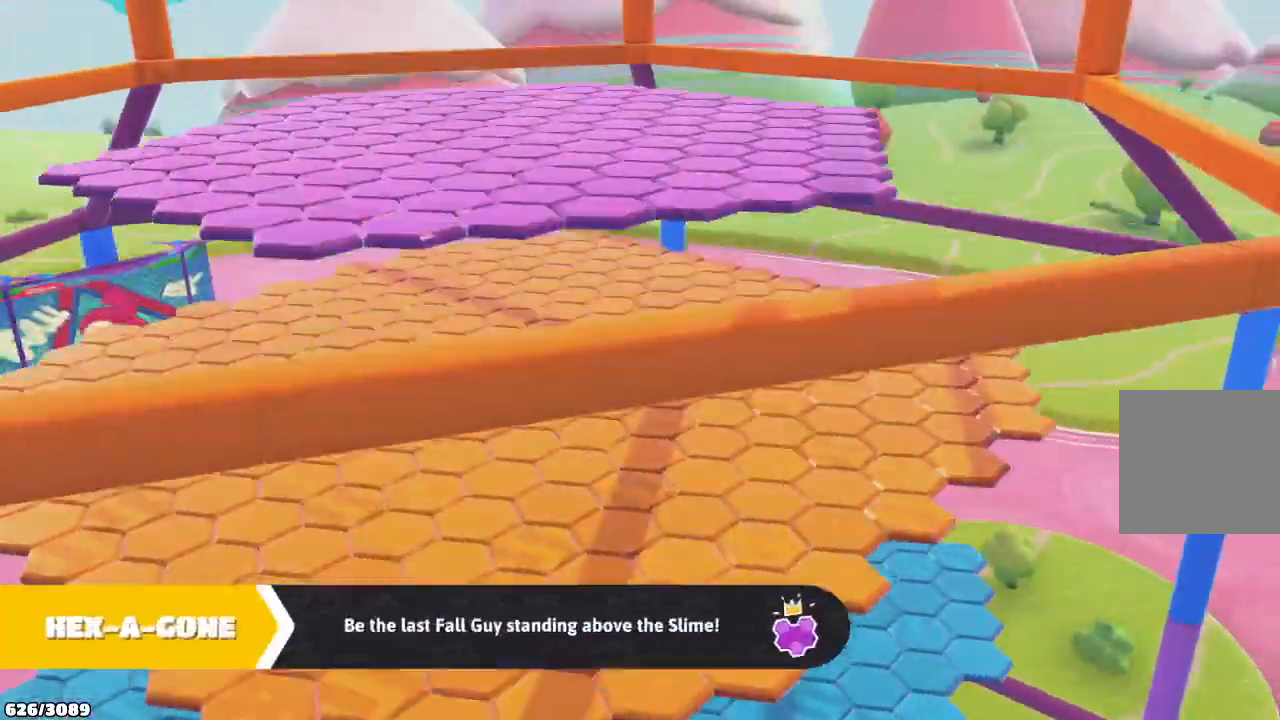
{"buttons": [], "left_stick": "up", "right_stick": "center", "events": []}
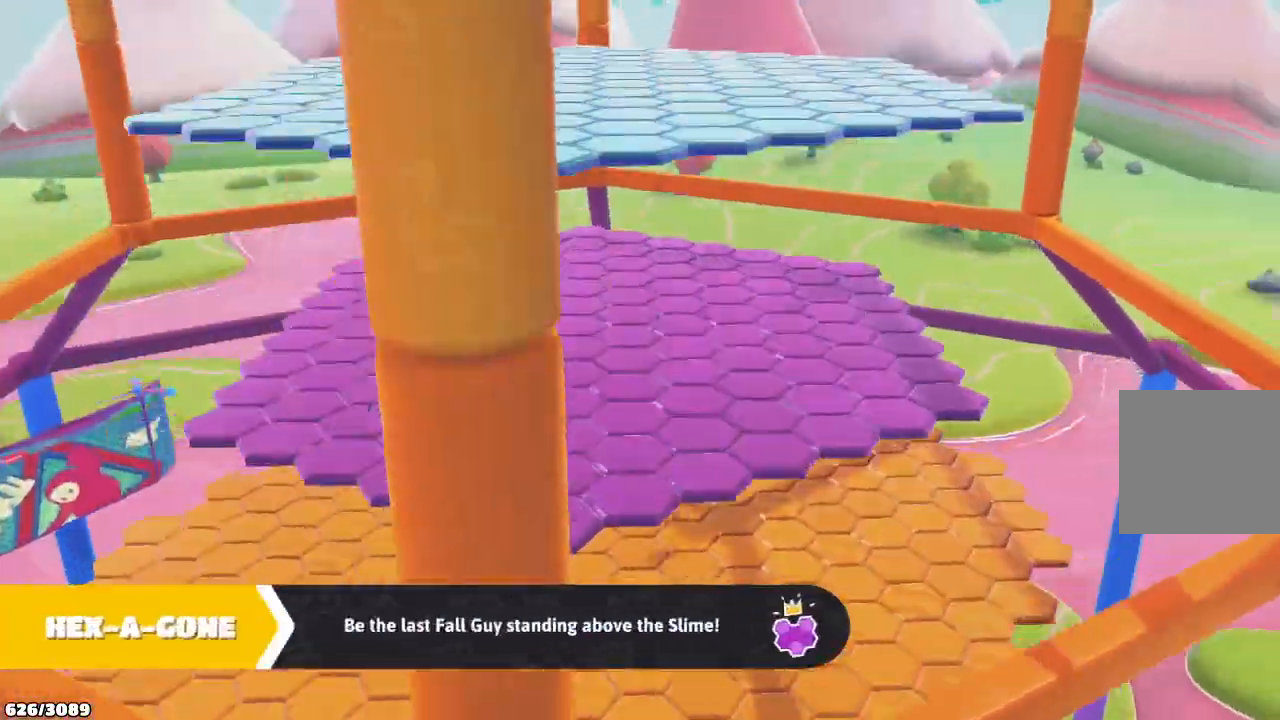
{"buttons": [], "left_stick": "up", "right_stick": "center", "events": []}
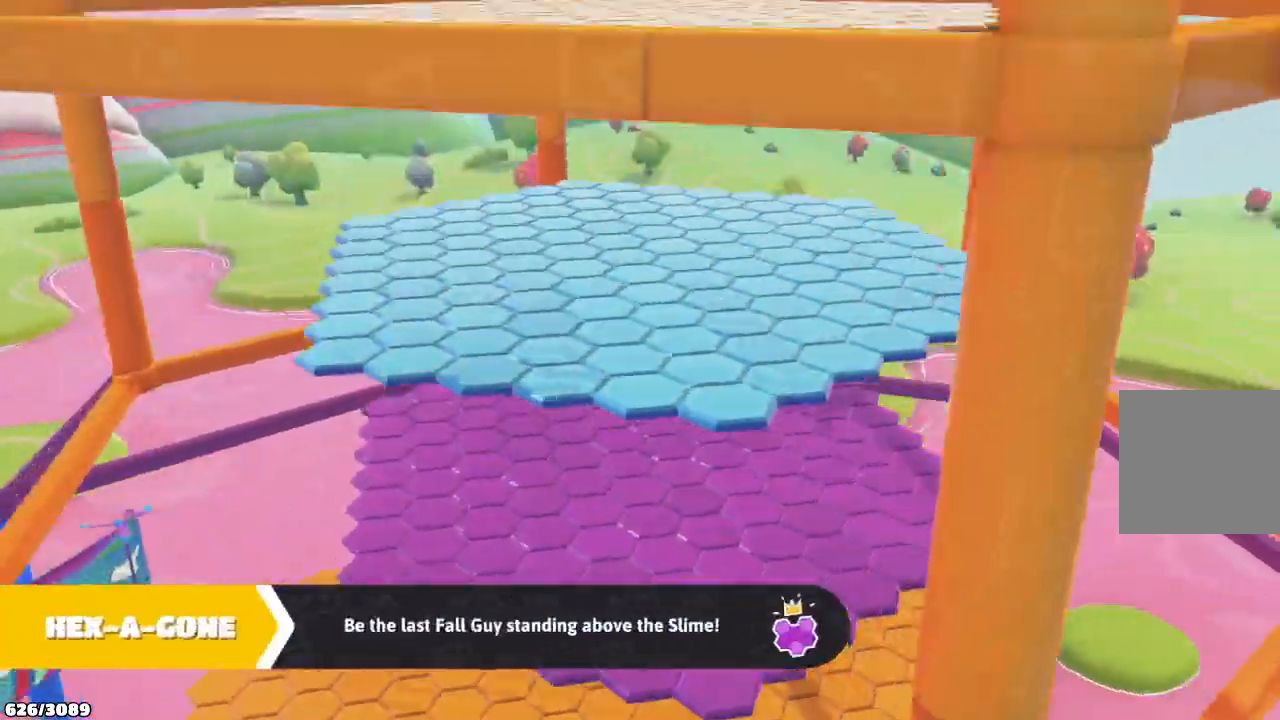
{"buttons": [], "left_stick": "up", "right_stick": "center", "events": []}
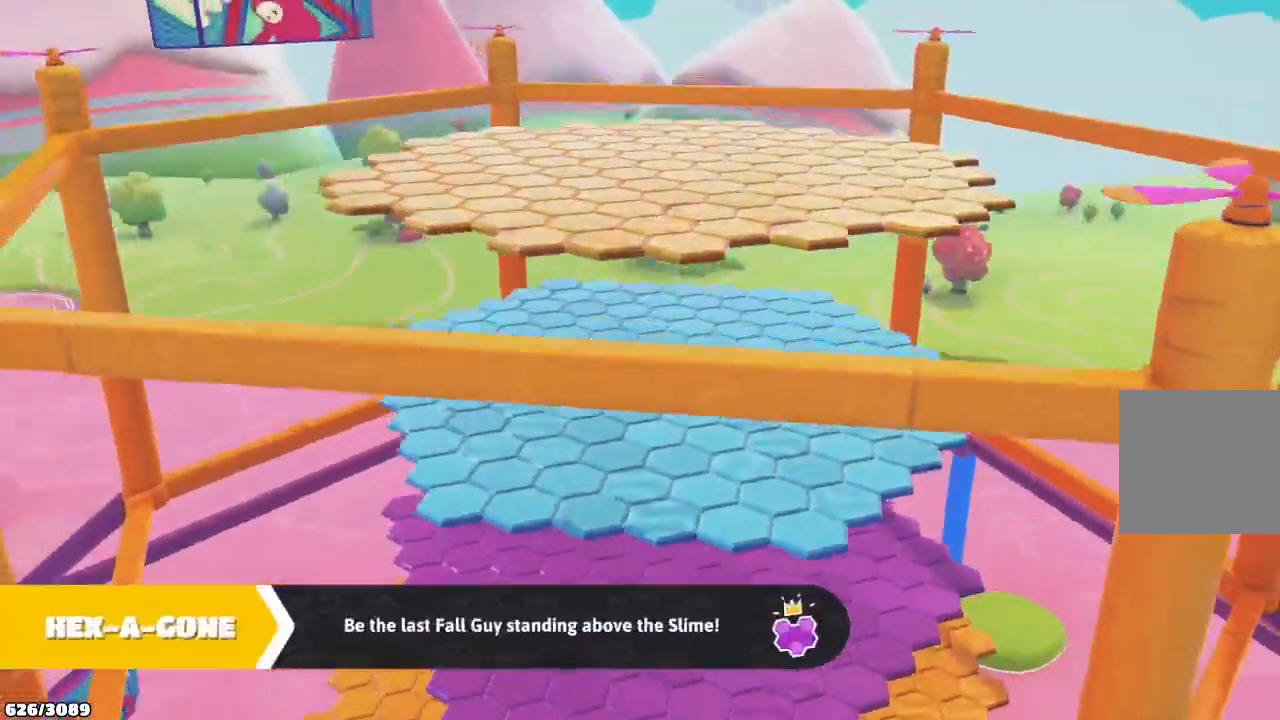
{"buttons": [], "left_stick": "up", "right_stick": "center", "events": []}
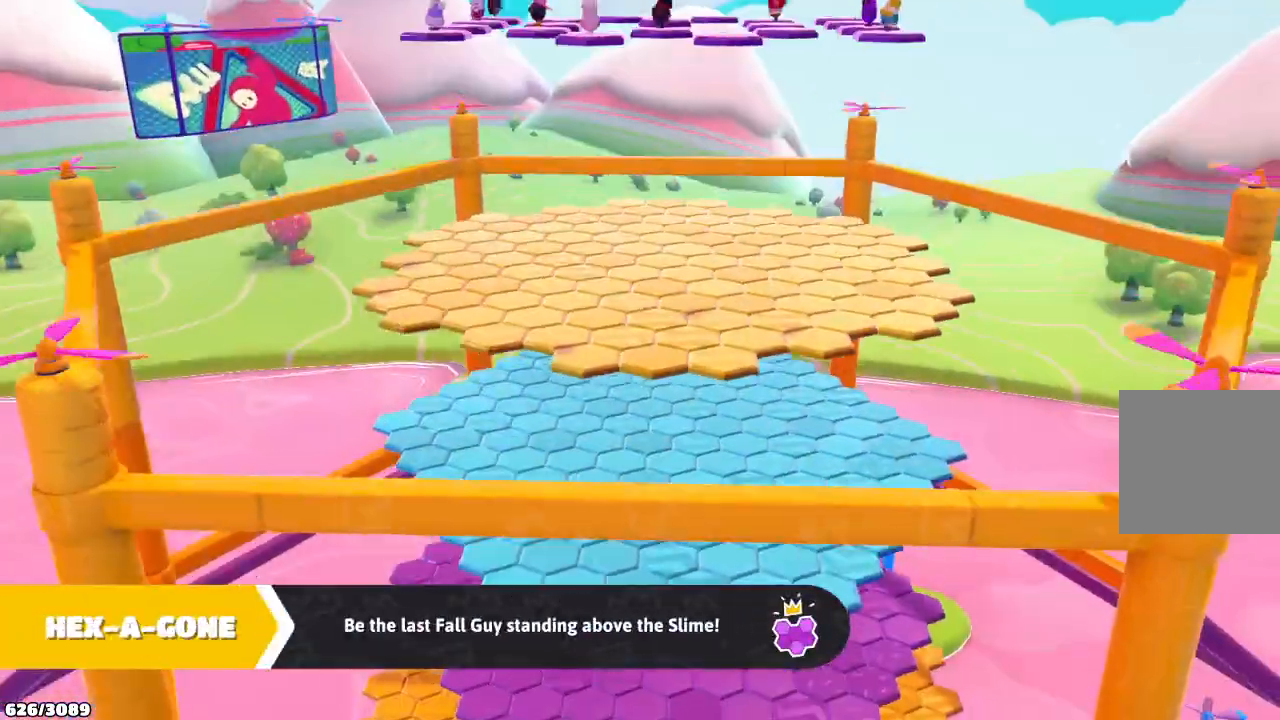
{"buttons": [], "left_stick": "up", "right_stick": "center", "events": []}
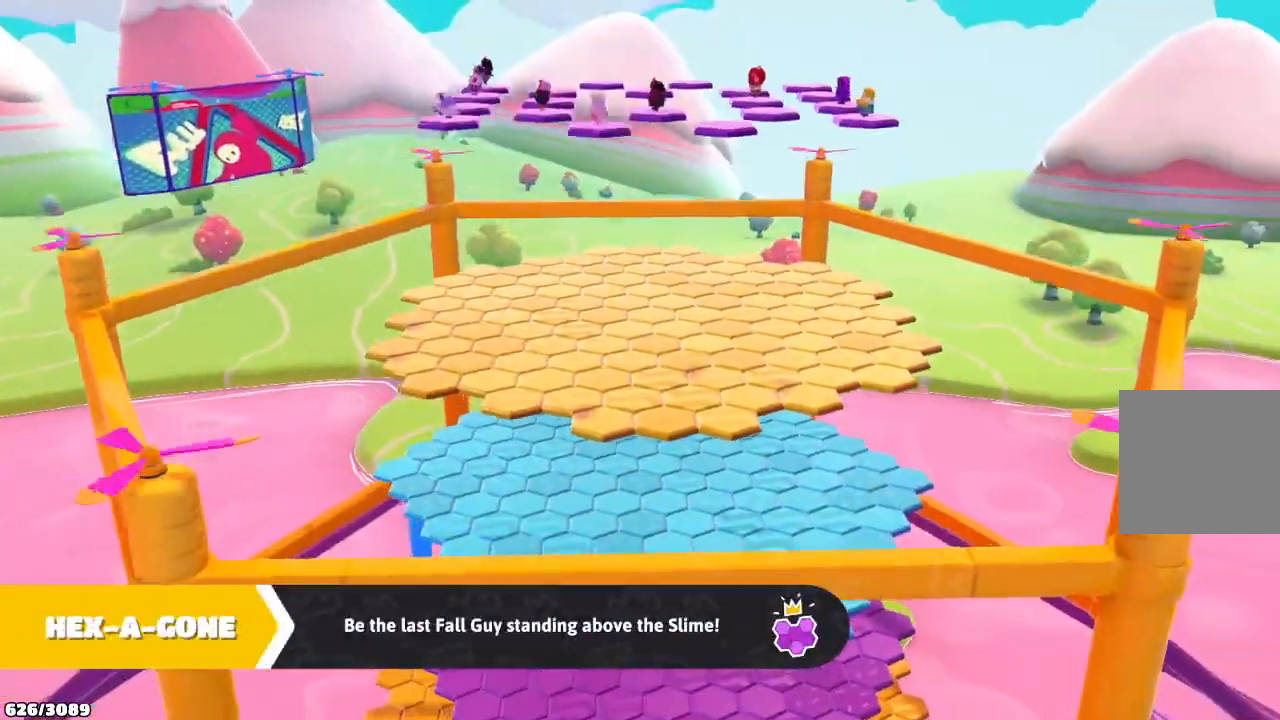
{"buttons": [], "left_stick": "up", "right_stick": "center", "events": []}
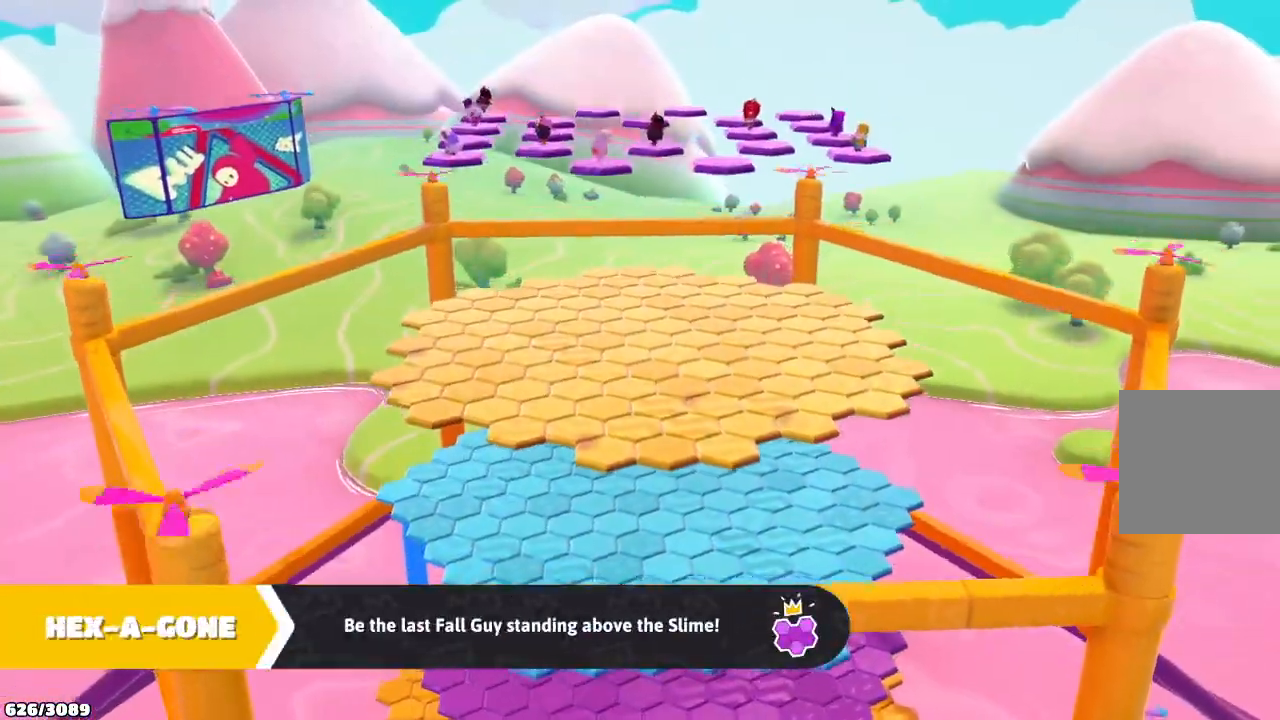
{"buttons": [], "left_stick": "up", "right_stick": "center", "events": []}
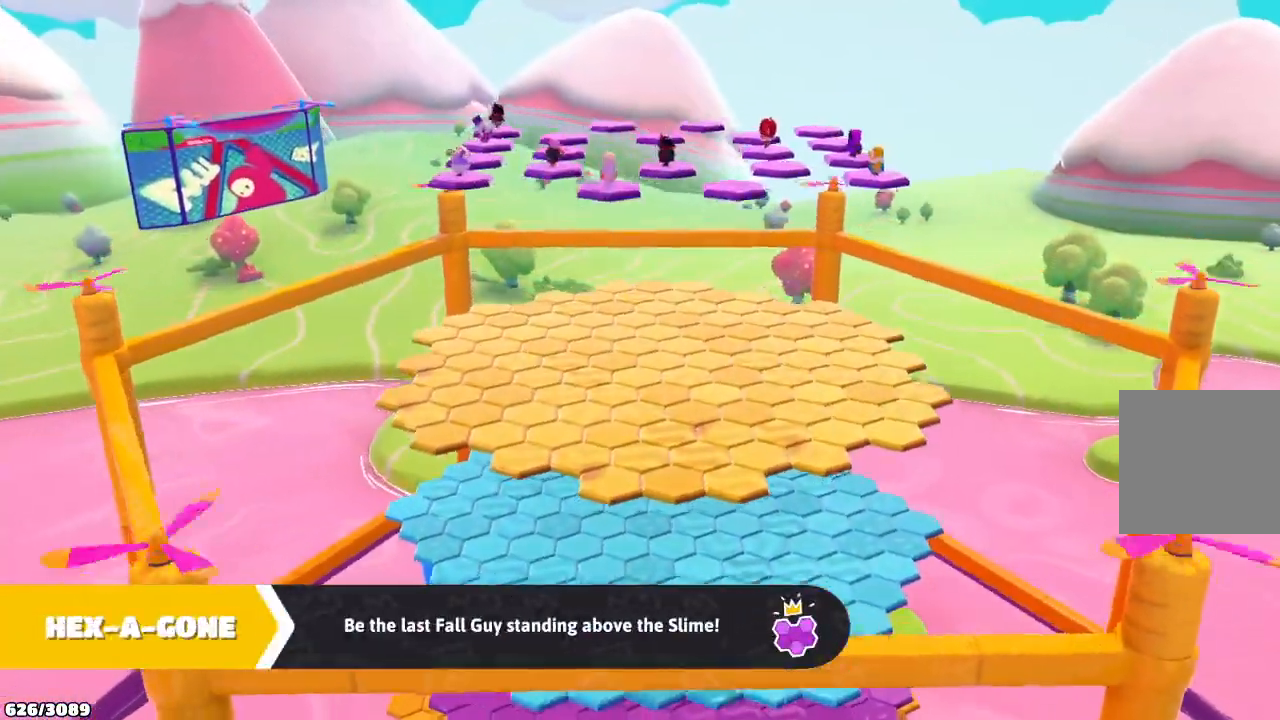
{"buttons": [], "left_stick": "up", "right_stick": "center", "events": []}
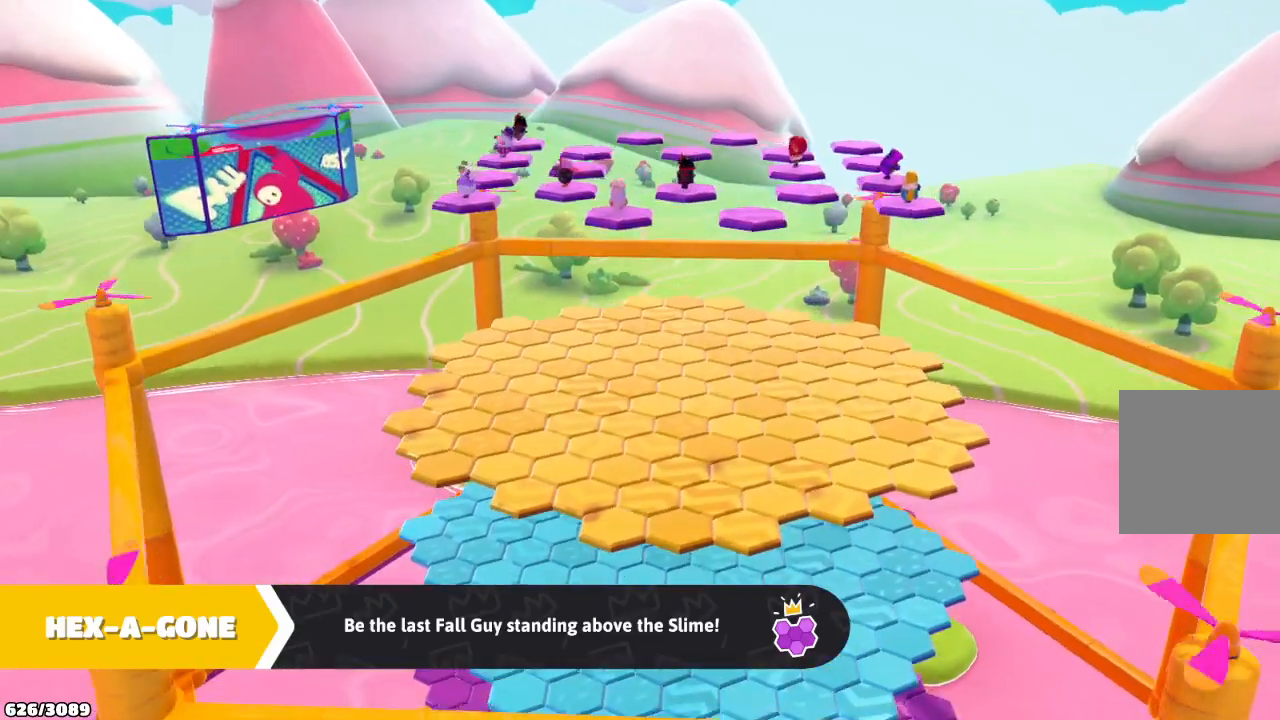
{"buttons": [], "left_stick": "up", "right_stick": "center", "events": []}
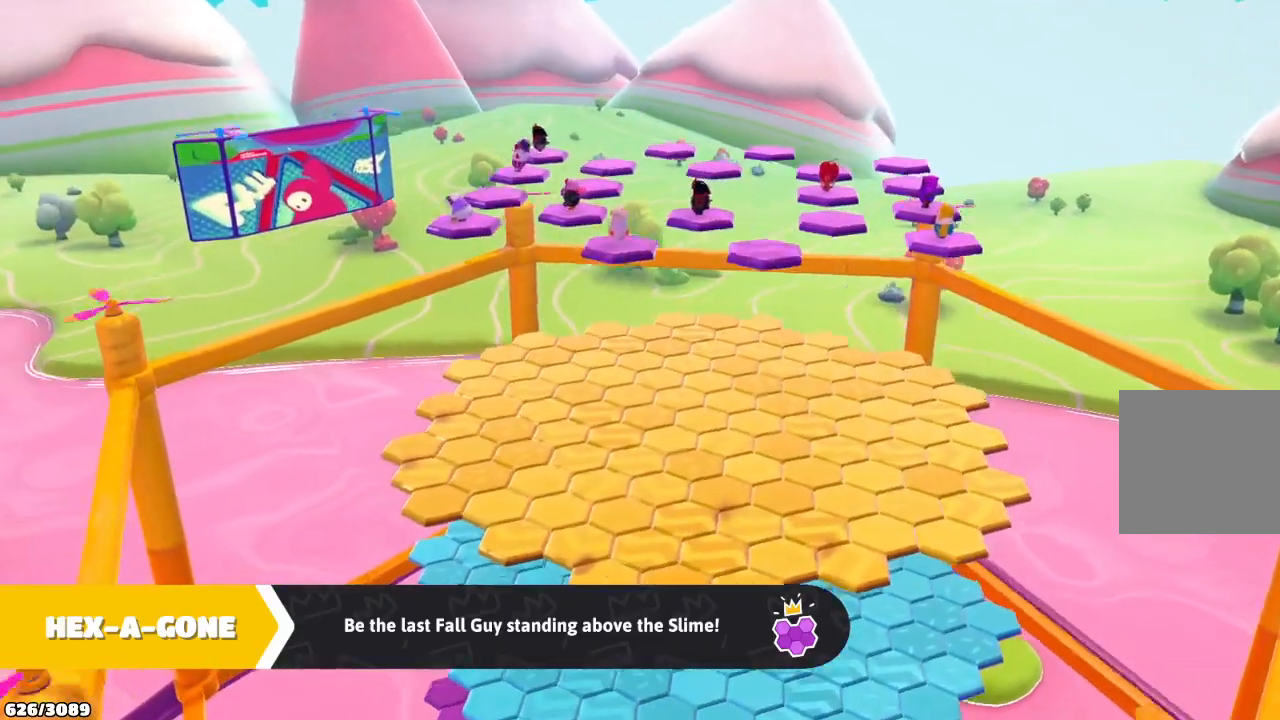
{"buttons": [], "left_stick": "up", "right_stick": "center", "events": []}
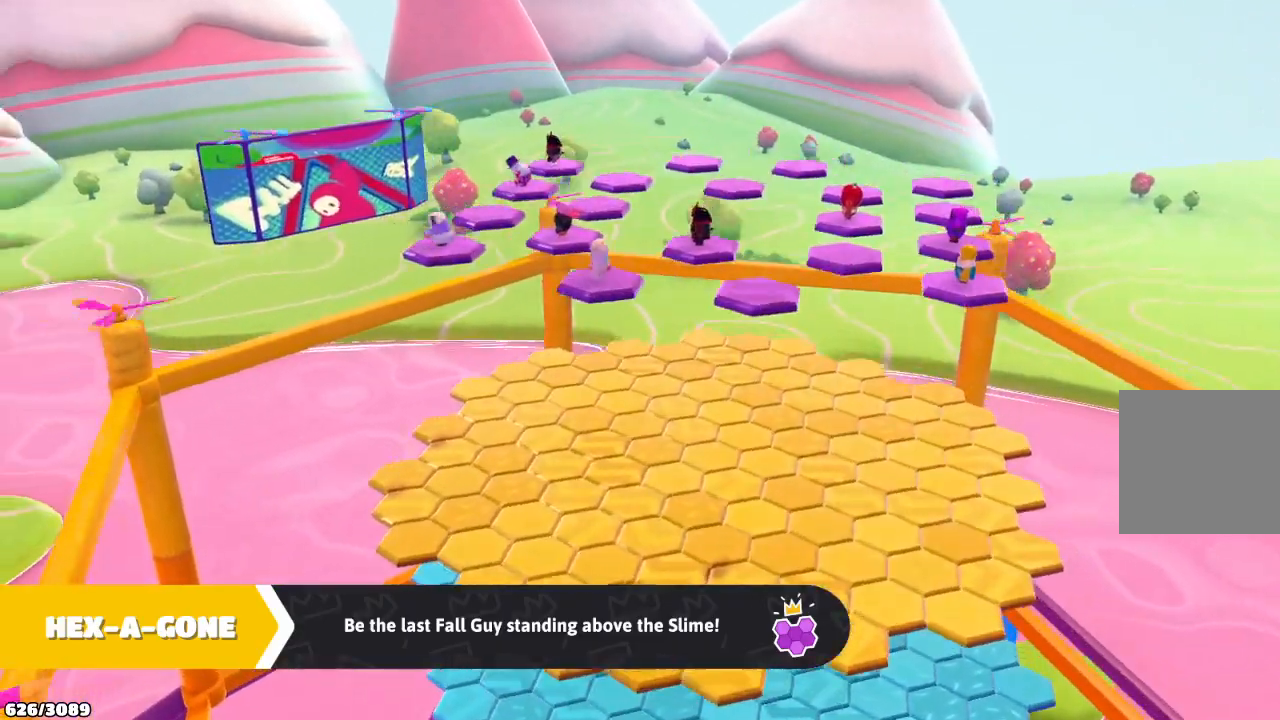
{"buttons": [], "left_stick": "up", "right_stick": "center", "events": []}
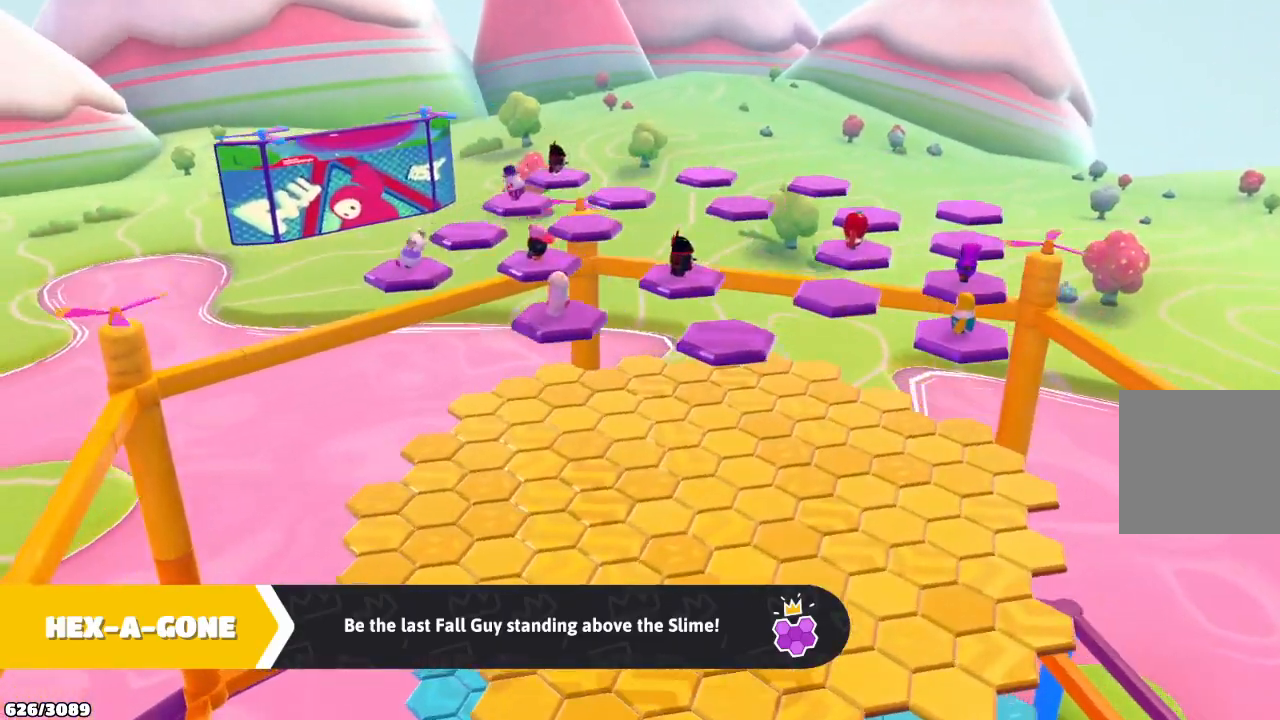
{"buttons": [], "left_stick": "up", "right_stick": "center", "events": []}
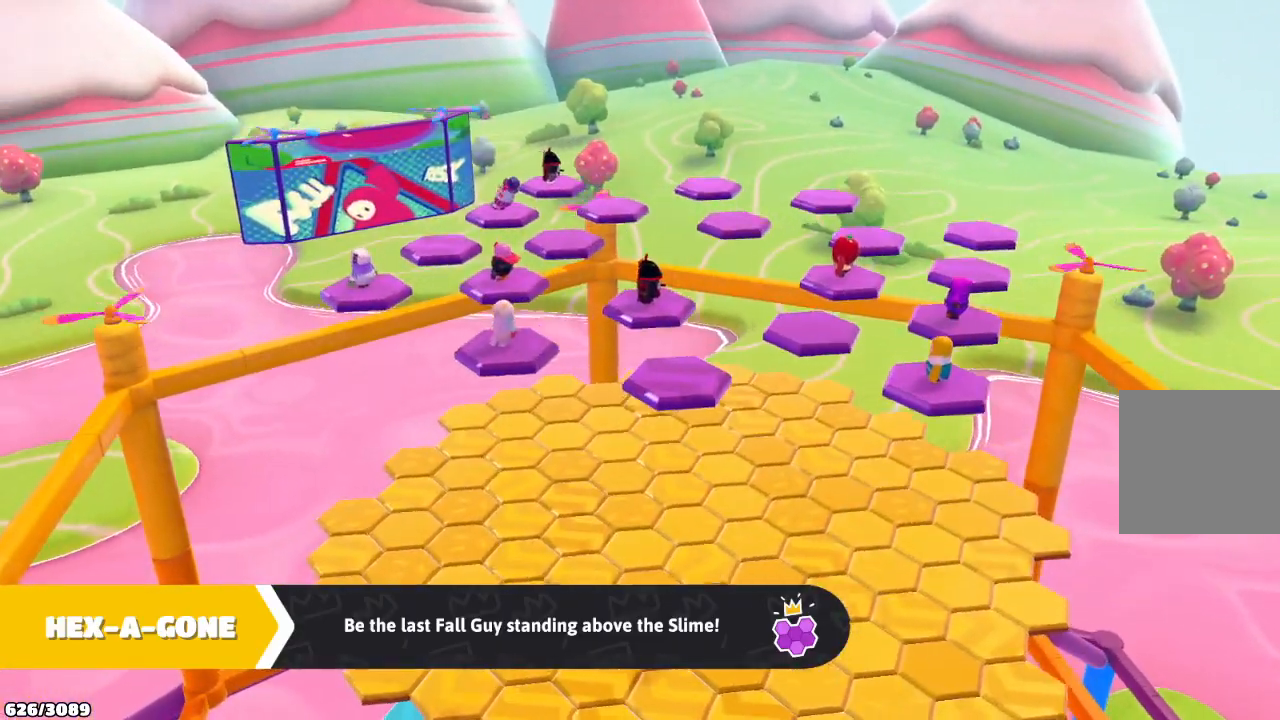
{"buttons": [], "left_stick": "up", "right_stick": "center", "events": []}
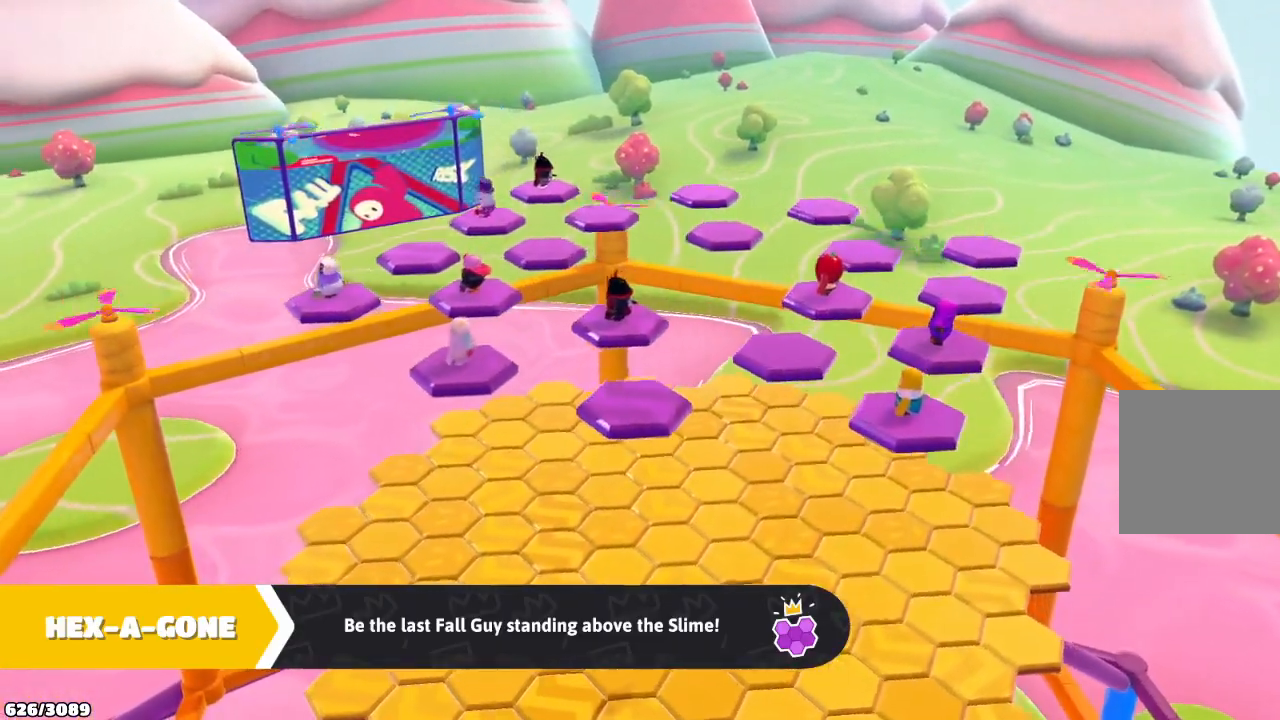
{"buttons": [], "left_stick": "up", "right_stick": "center", "events": []}
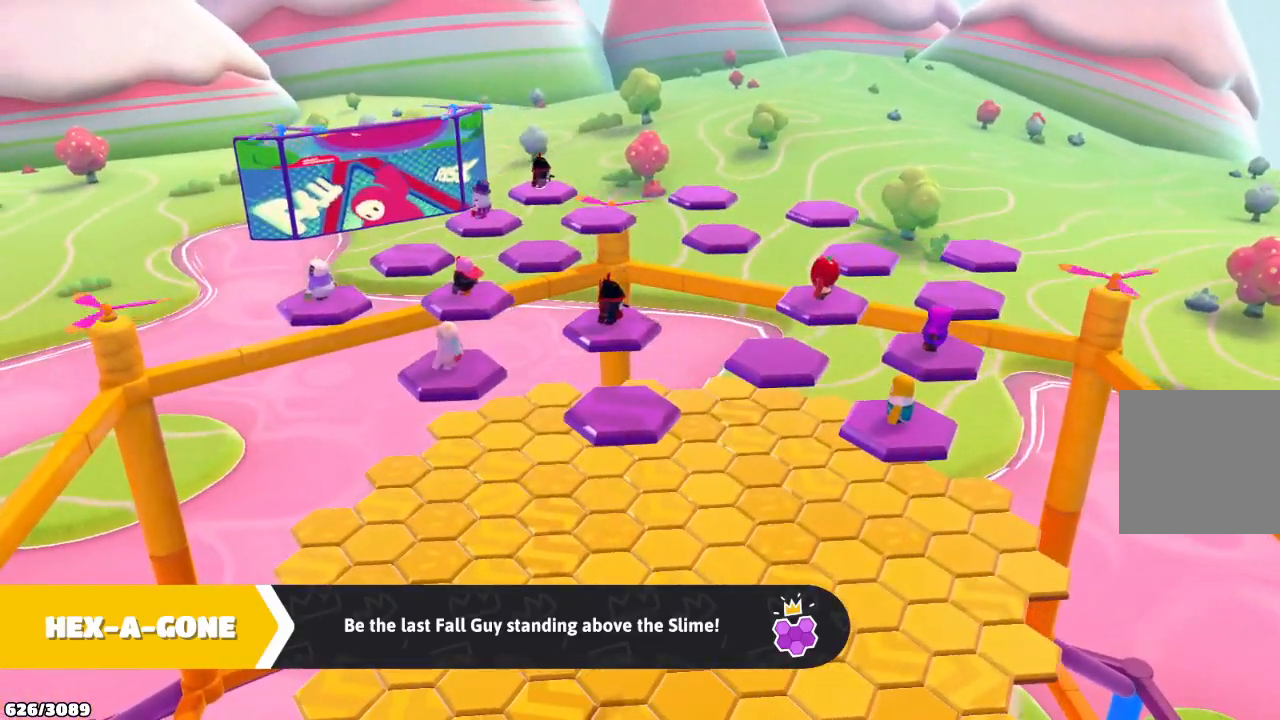
{"buttons": [], "left_stick": "up", "right_stick": "down", "events": [[200, "right_stick", "down"]]}
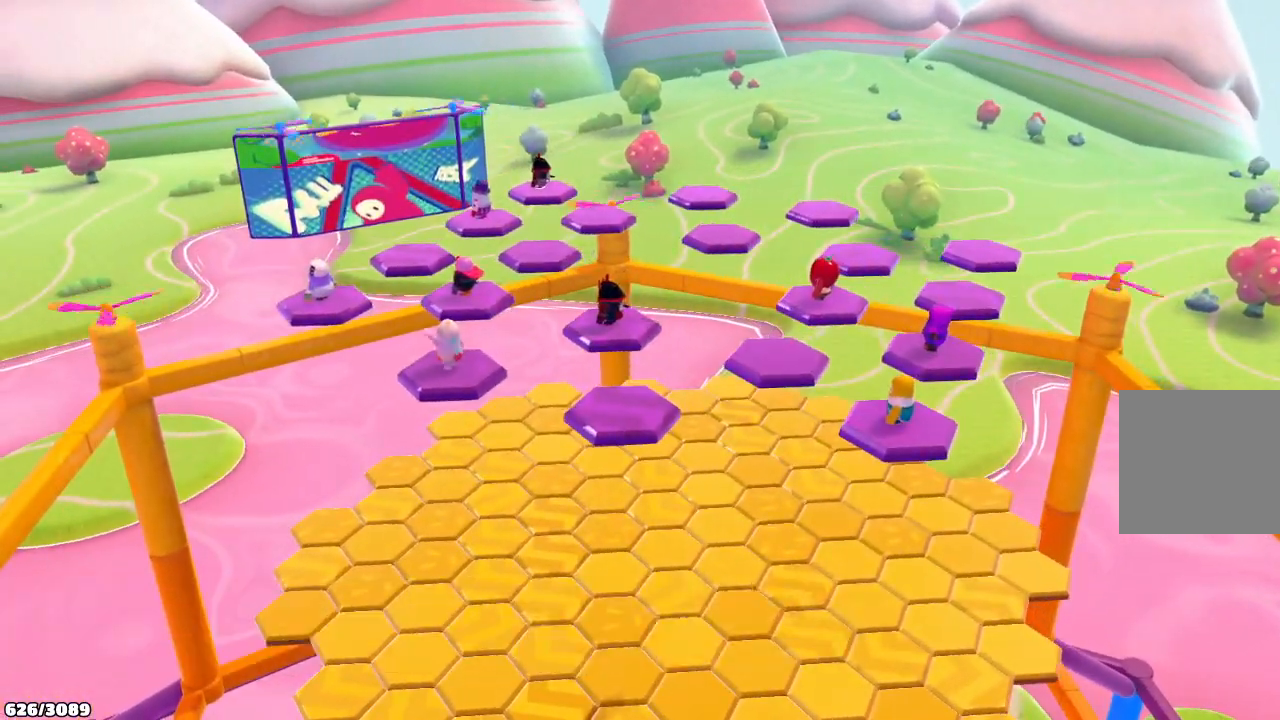
{"buttons": [], "left_stick": "up", "right_stick": "down-right", "events": [[367, "right_stick", "down-right"]]}
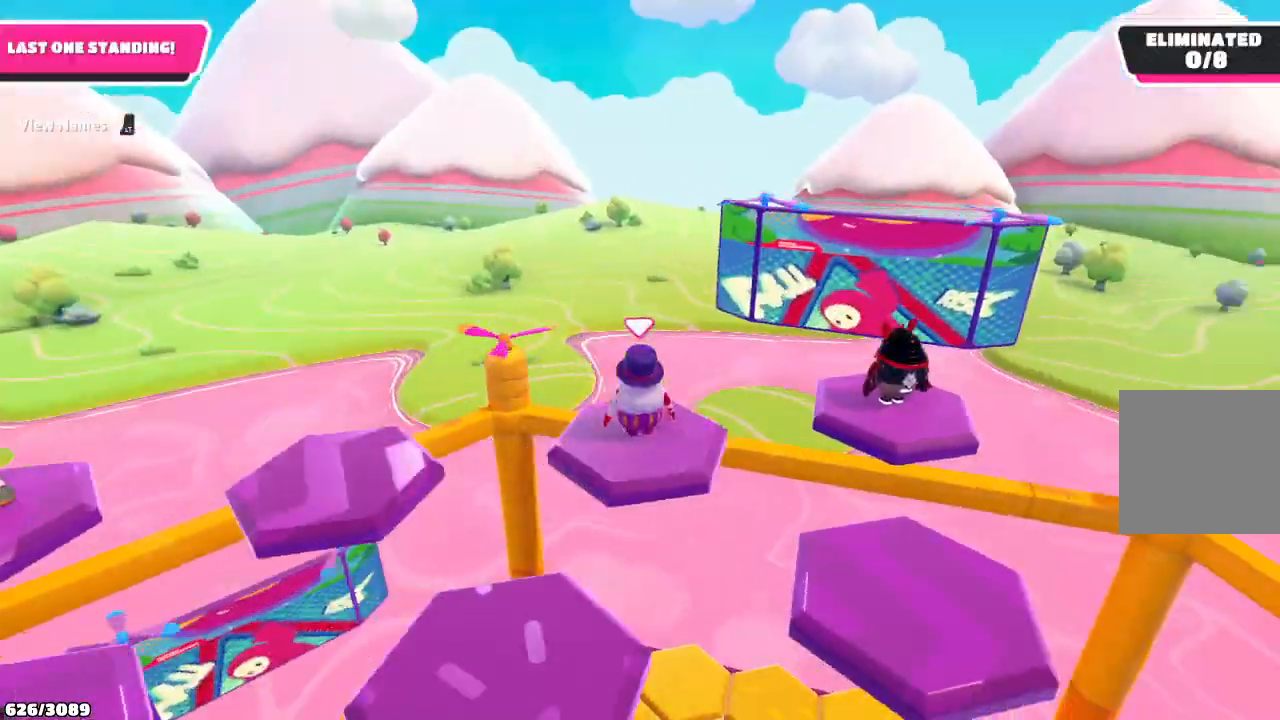
{"buttons": [], "left_stick": "center", "right_stick": "down-right", "events": [[233, "left_stick", "up-left"], [433, "left_stick", "center"]]}
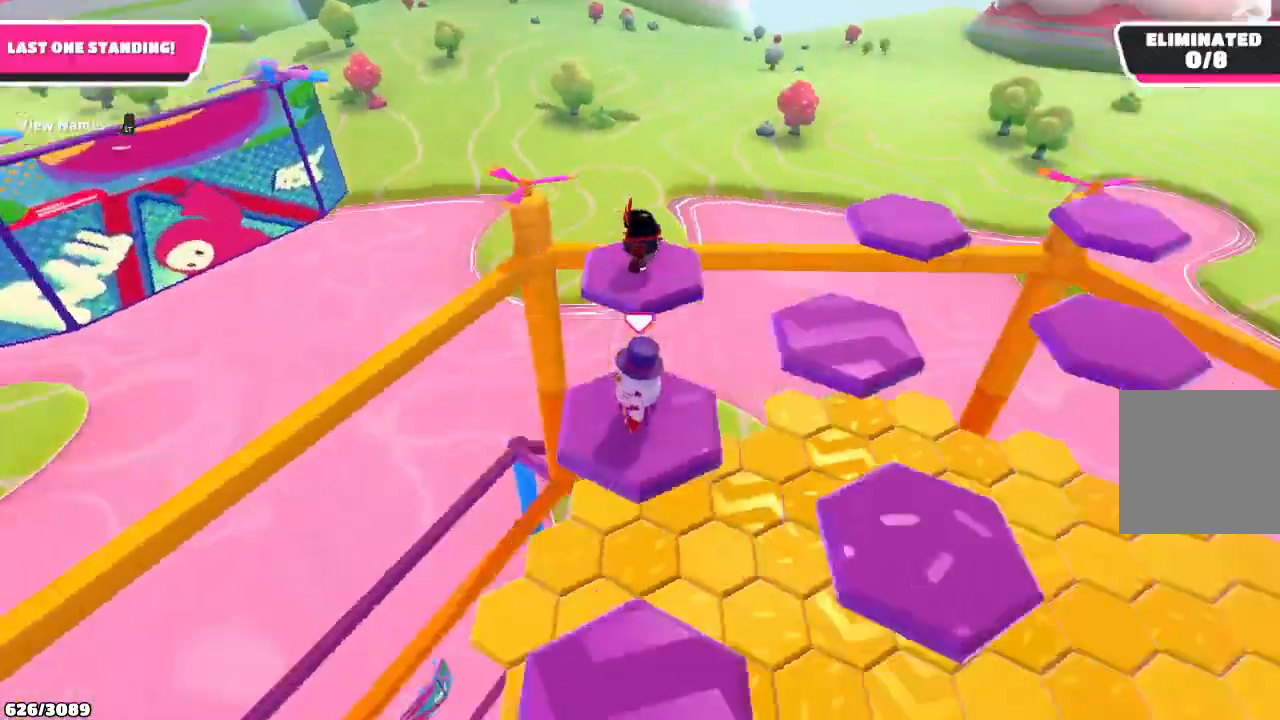
{"buttons": [], "left_stick": "up", "right_stick": "down-right", "events": [[67, "left_stick", "up-right"], [467, "left_stick", "up"]]}
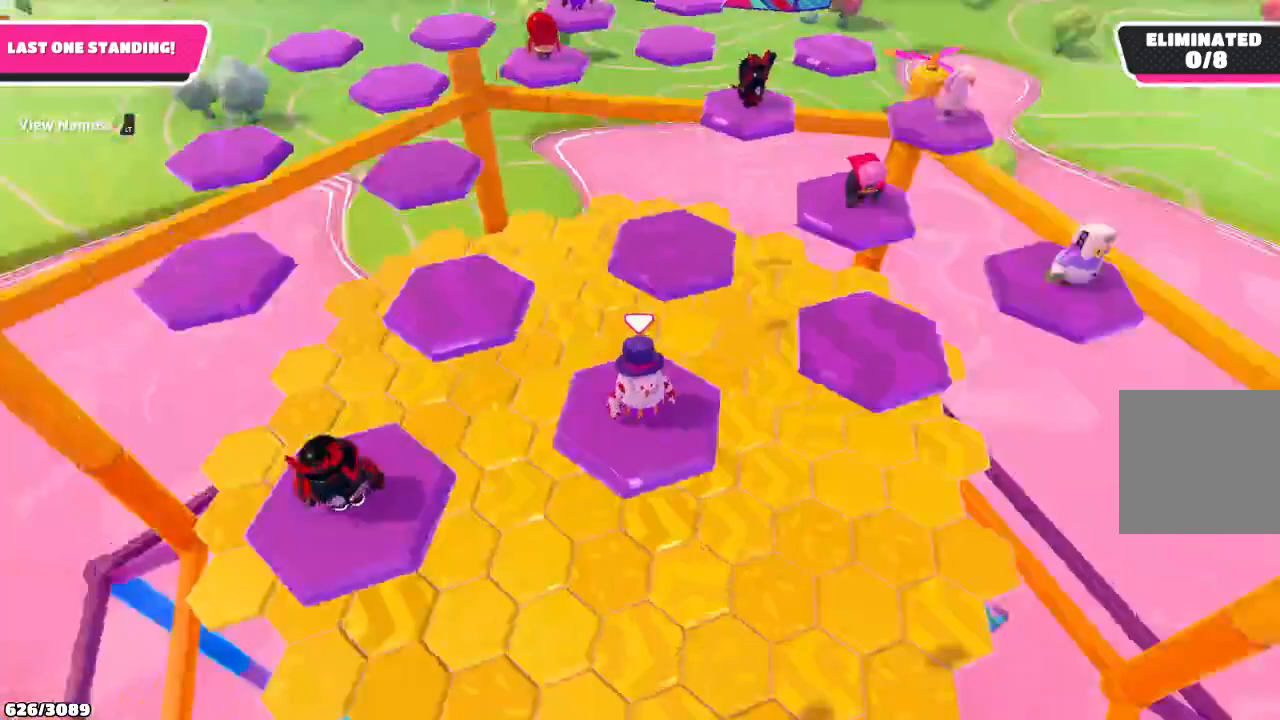
{"buttons": [], "left_stick": "up", "right_stick": "up-left", "events": [[133, "right_stick", "center"], [433, "right_stick", "up-left"]]}
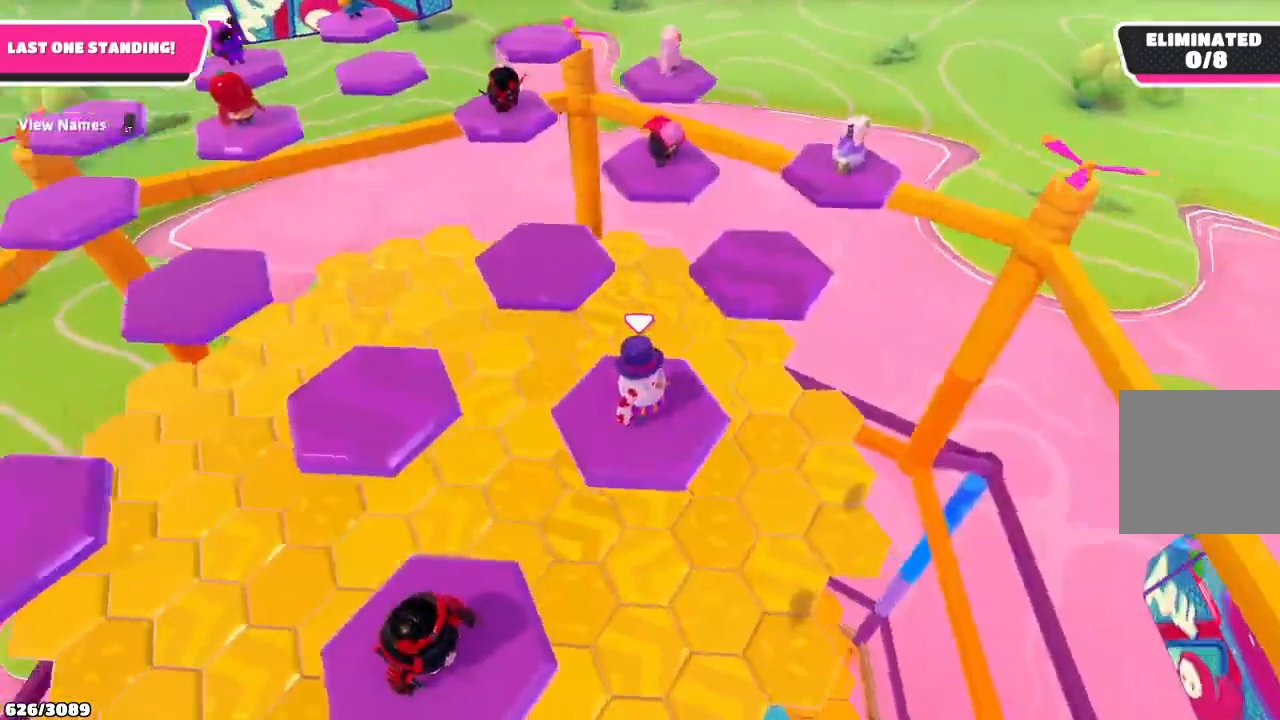
{"buttons": [], "left_stick": "up", "right_stick": "center", "events": [[333, "right_stick", "center"]]}
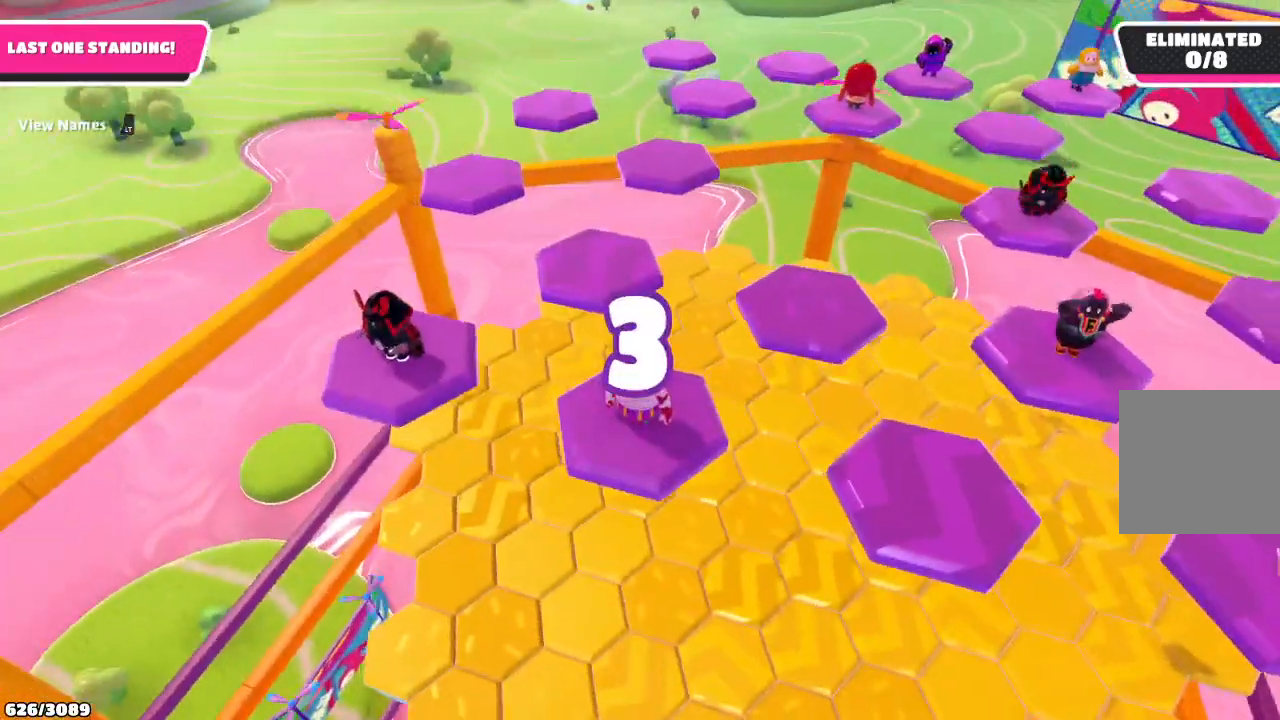
{"buttons": [], "left_stick": "up", "right_stick": "center", "events": [[333, "right_stick", "down-right"], [433, "right_stick", "center"]]}
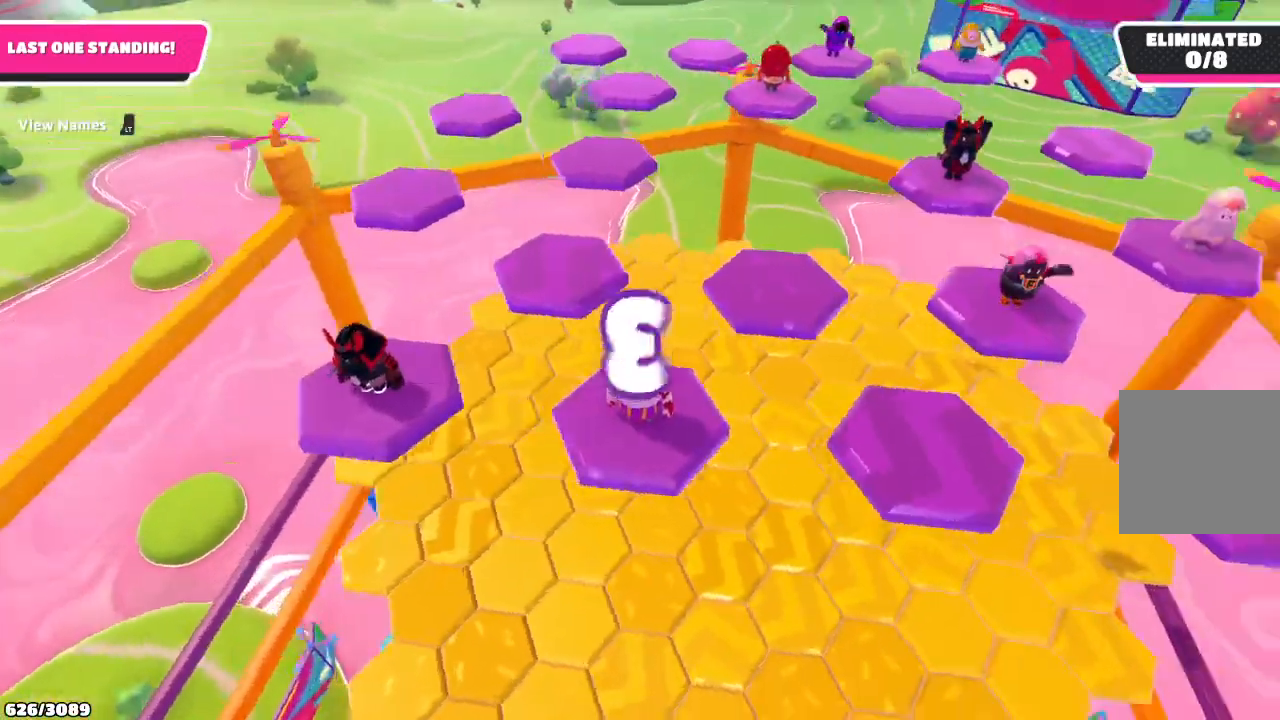
{"buttons": [], "left_stick": "up", "right_stick": "down", "events": [[267, "right_stick", "down"]]}
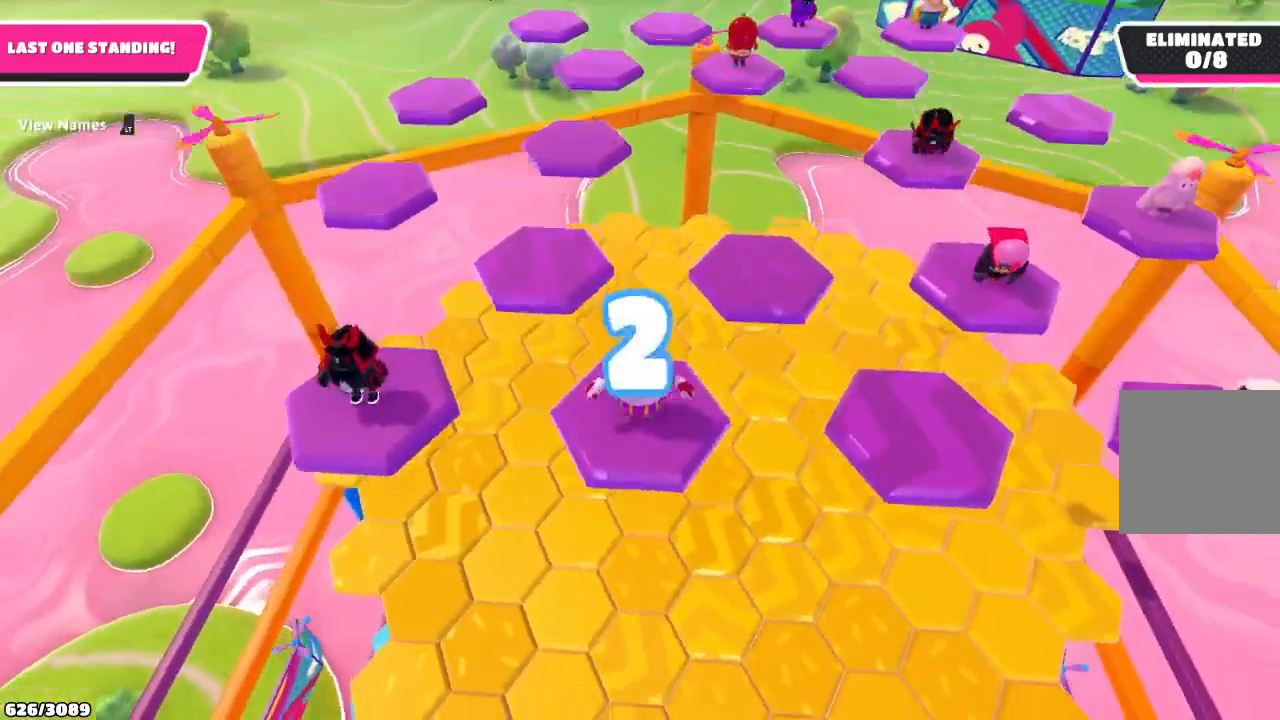
{"buttons": [], "left_stick": "up", "right_stick": "down", "events": [[233, "right_stick", "center"], [467, "right_stick", "down"]]}
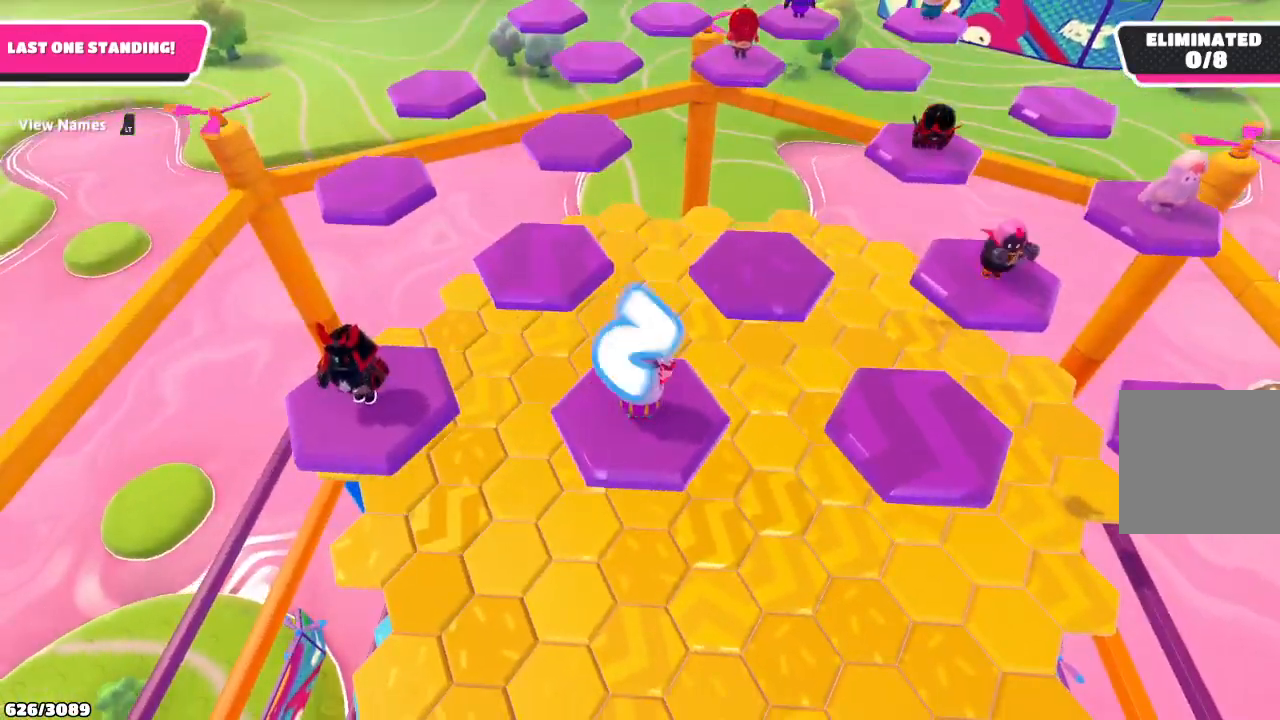
{"buttons": [], "left_stick": "up", "right_stick": "center", "events": [[100, "right_stick", "center"]]}
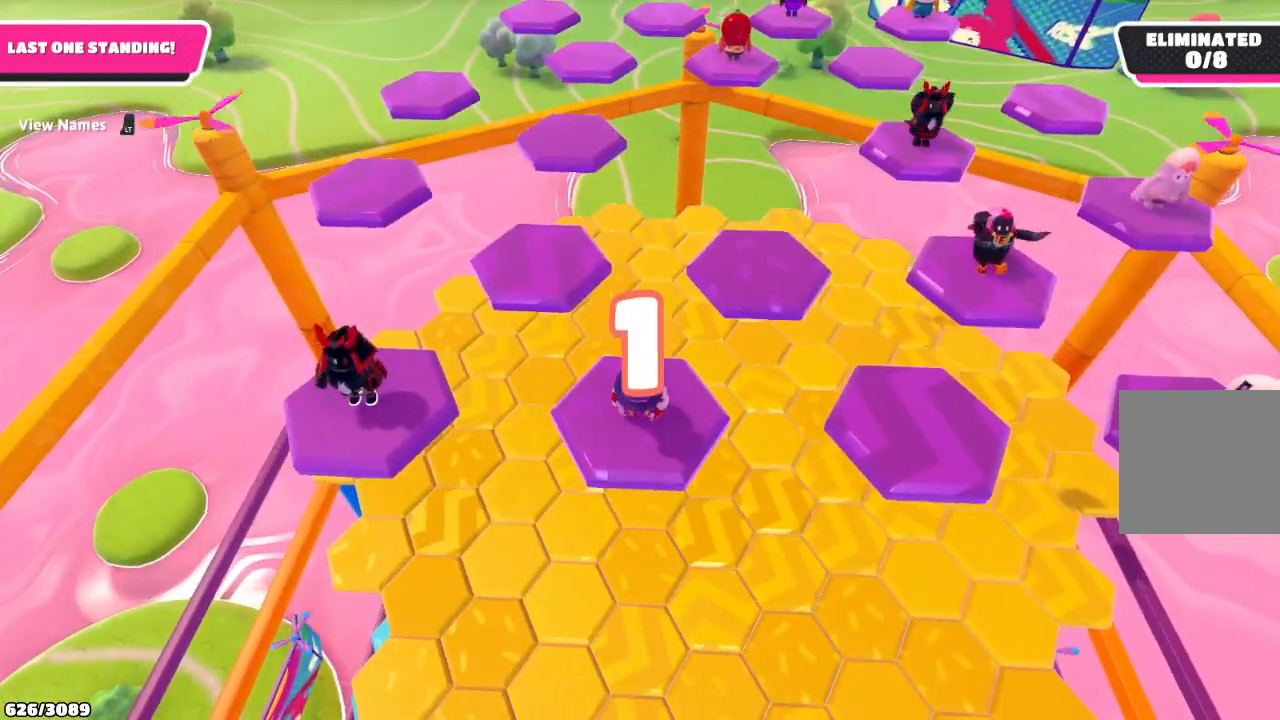
{"buttons": [], "left_stick": "up", "right_stick": "center", "events": []}
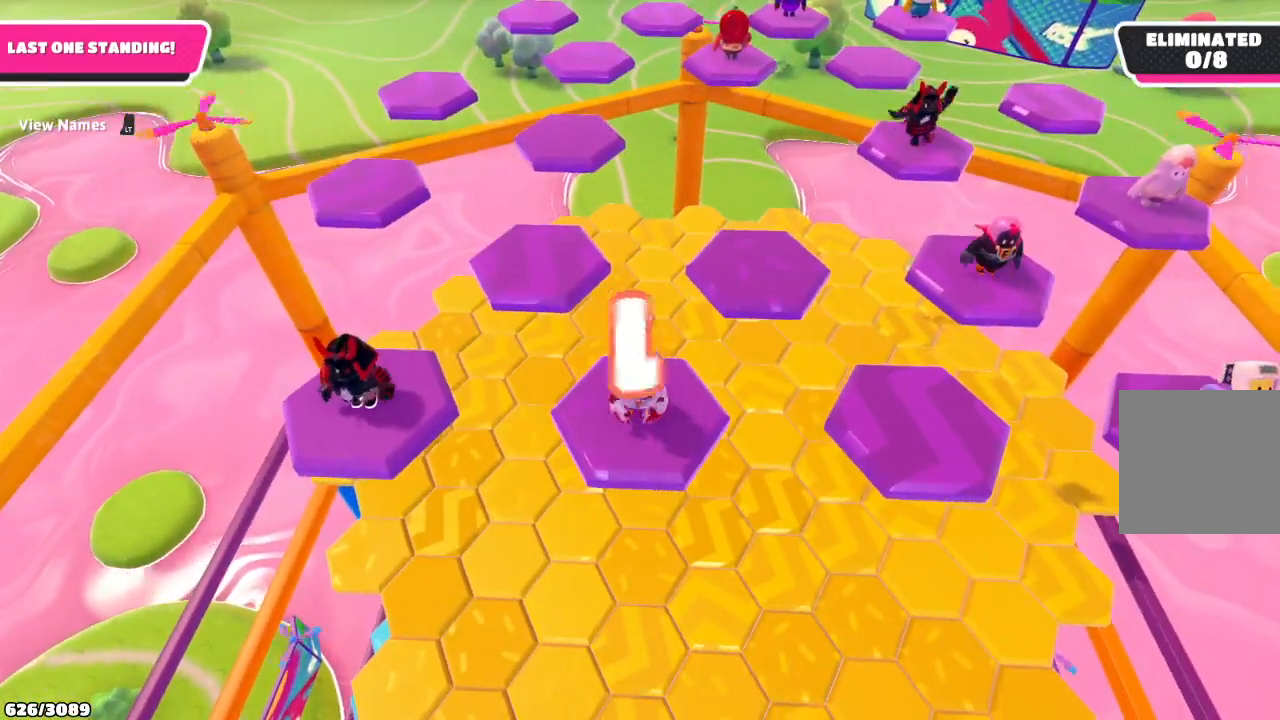
{"buttons": [], "left_stick": "up", "right_stick": "center", "events": []}